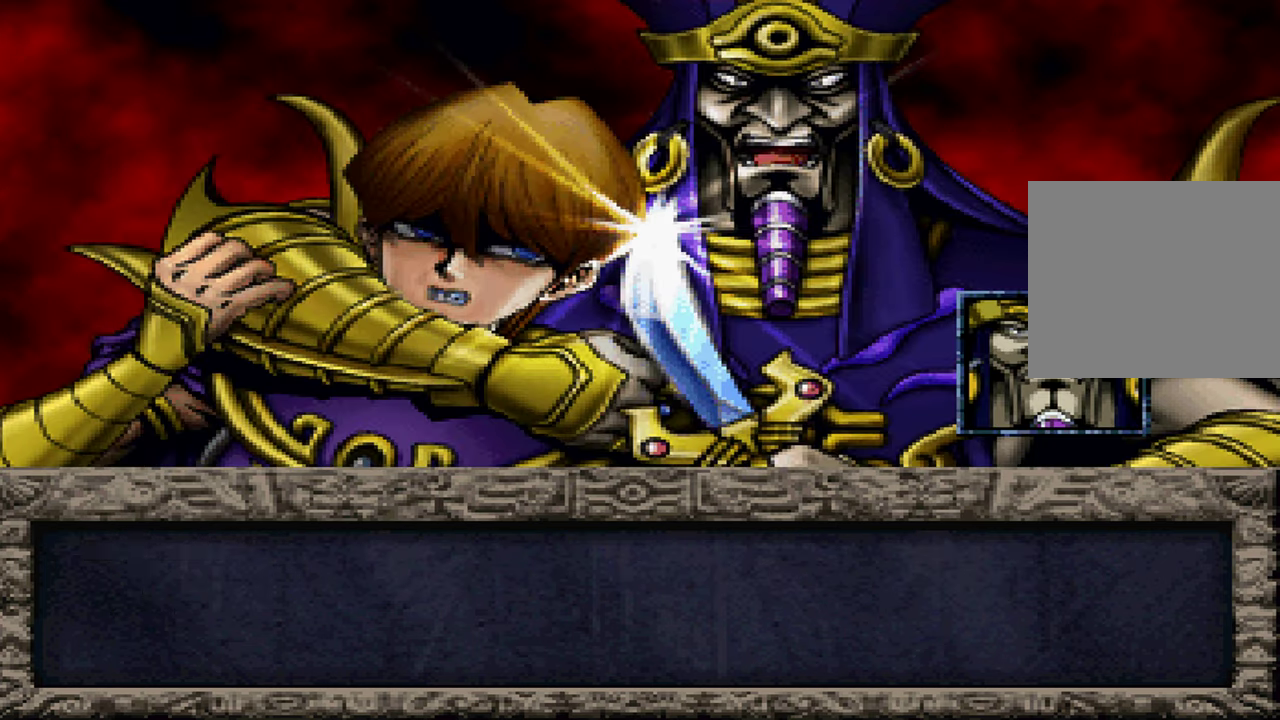
Gameplay with a controller (Xbox layout); each line is a JSON object with the inputs held at the frame after it. "events" lists button and stick changes between this image and that frame as [ms after this image, input, new state], when the widget could be followed in between. Not read: DPAD_LEFT DPAD_RIGHT L1 L3 R3 START.
{"buttons": ["A", "X"], "left_stick": "center", "right_stick": "center", "events": [[100, "A", "down"], [100, "X", "down"], [166, "A", "up"], [166, "X", "up"], [283, "A", "down"], [316, "X", "down"], [333, "A", "up"], [383, "X", "up"], [466, "A", "down"], [500, "X", "down"]]}
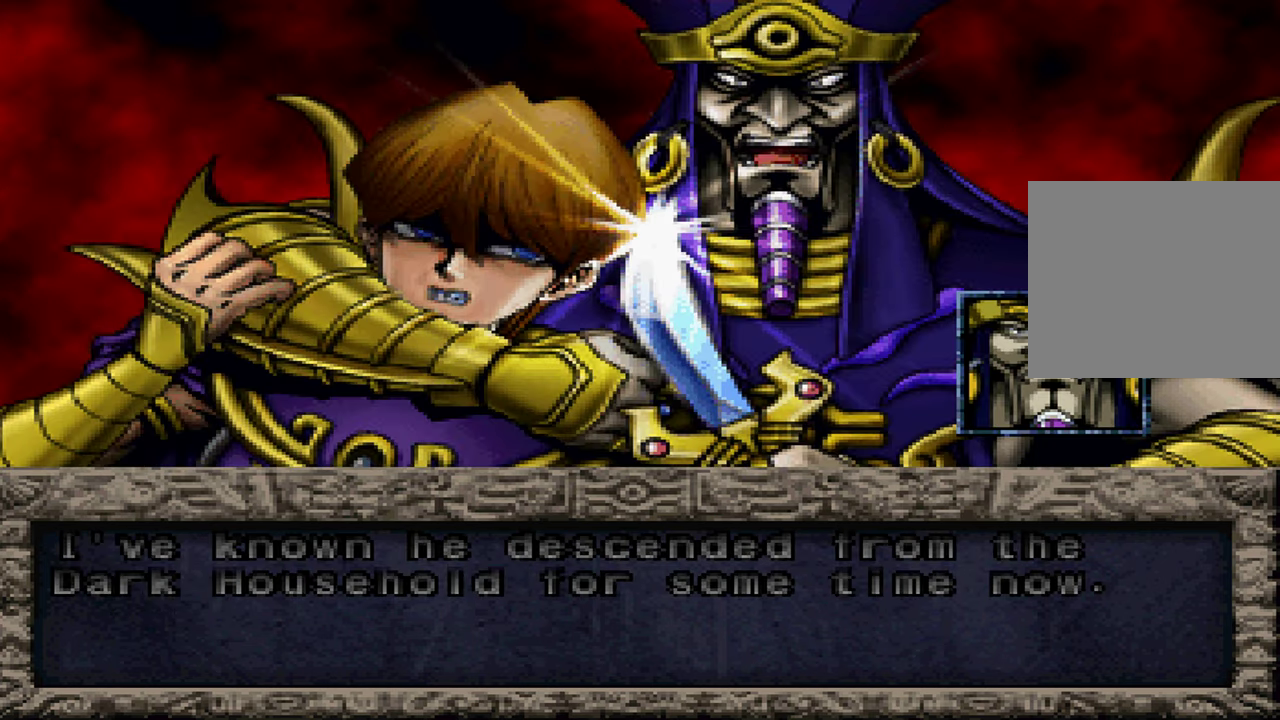
{"buttons": ["A"], "left_stick": "center", "right_stick": "center", "events": [[16, "A", "up"], [83, "X", "up"], [150, "A", "down"], [200, "A", "up"], [217, "X", "down"], [283, "X", "up"], [333, "A", "down"], [383, "A", "up"], [400, "X", "down"], [483, "X", "up"], [500, "A", "down"]]}
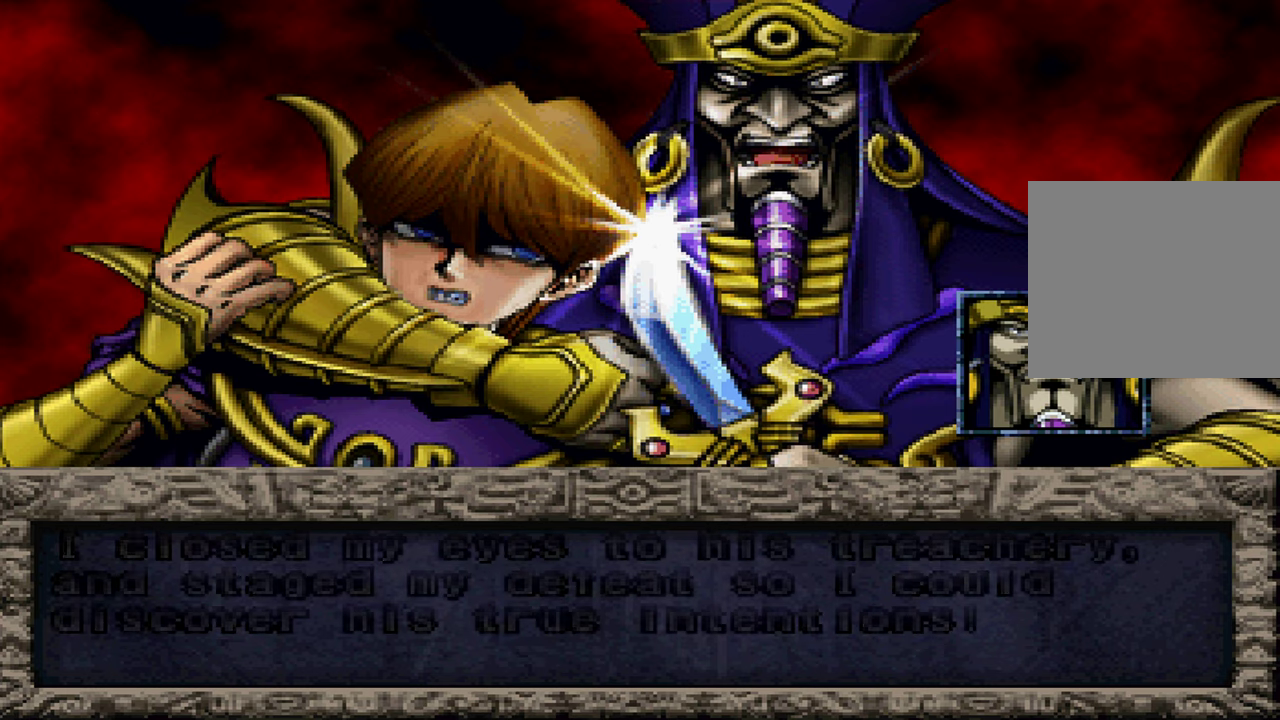
{"buttons": [], "left_stick": "center", "right_stick": "center", "events": [[67, "A", "up"], [117, "X", "down"], [167, "X", "up"], [183, "A", "down"], [250, "A", "up"], [300, "X", "down"], [367, "A", "down"], [367, "X", "up"], [433, "A", "up"]]}
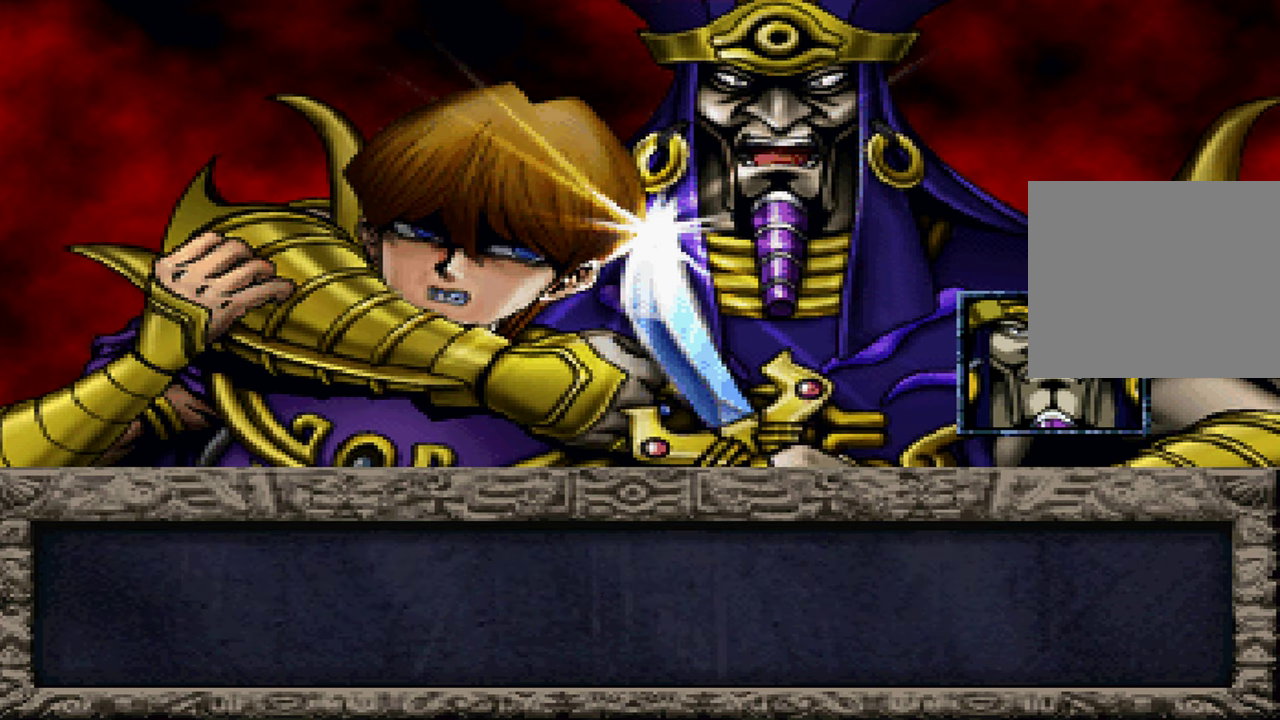
{"buttons": ["X"], "left_stick": "center", "right_stick": "center", "events": [[17, "X", "down"], [50, "A", "down"], [67, "X", "up"], [117, "A", "up"], [200, "X", "down"], [250, "A", "down"], [300, "X", "up"], [317, "A", "up"], [417, "X", "down"], [433, "A", "down"], [500, "A", "up"]]}
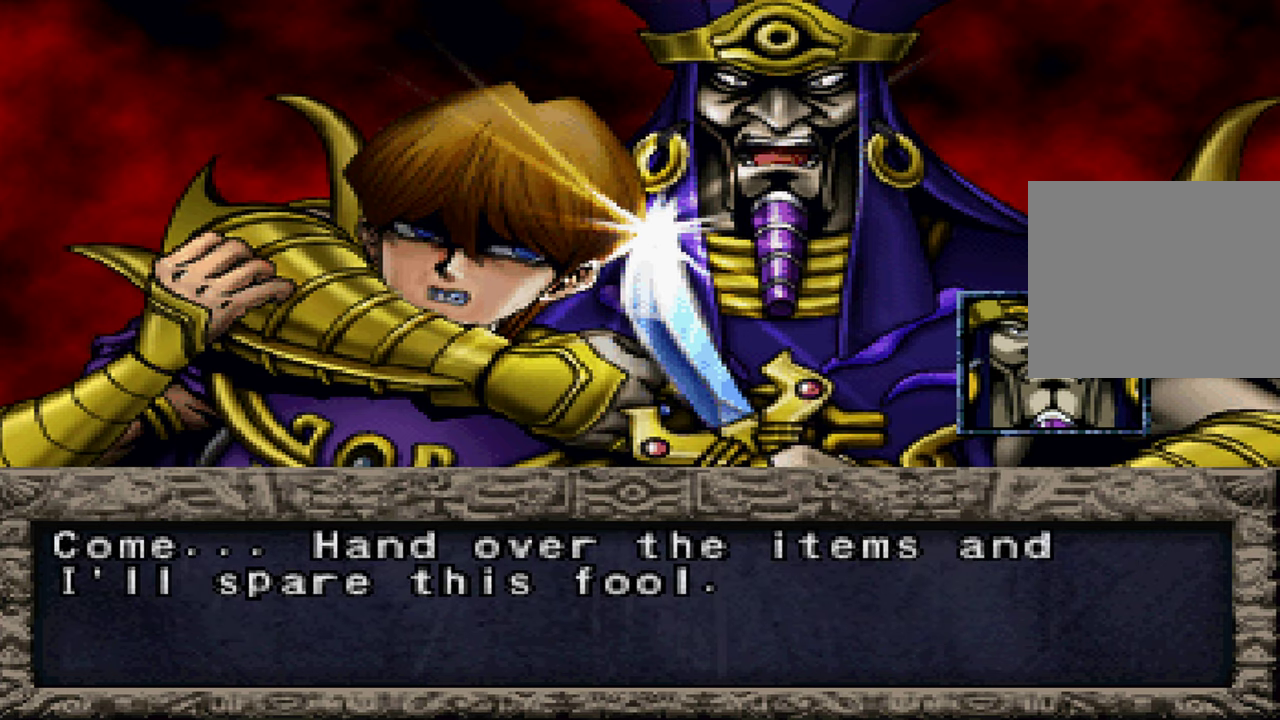
{"buttons": ["A"], "left_stick": "center", "right_stick": "center", "events": [[17, "X", "up"], [100, "A", "down"], [133, "X", "down"], [167, "A", "up"], [233, "X", "up"], [283, "A", "down"], [333, "X", "down"], [350, "A", "up"], [433, "X", "up"], [483, "A", "down"]]}
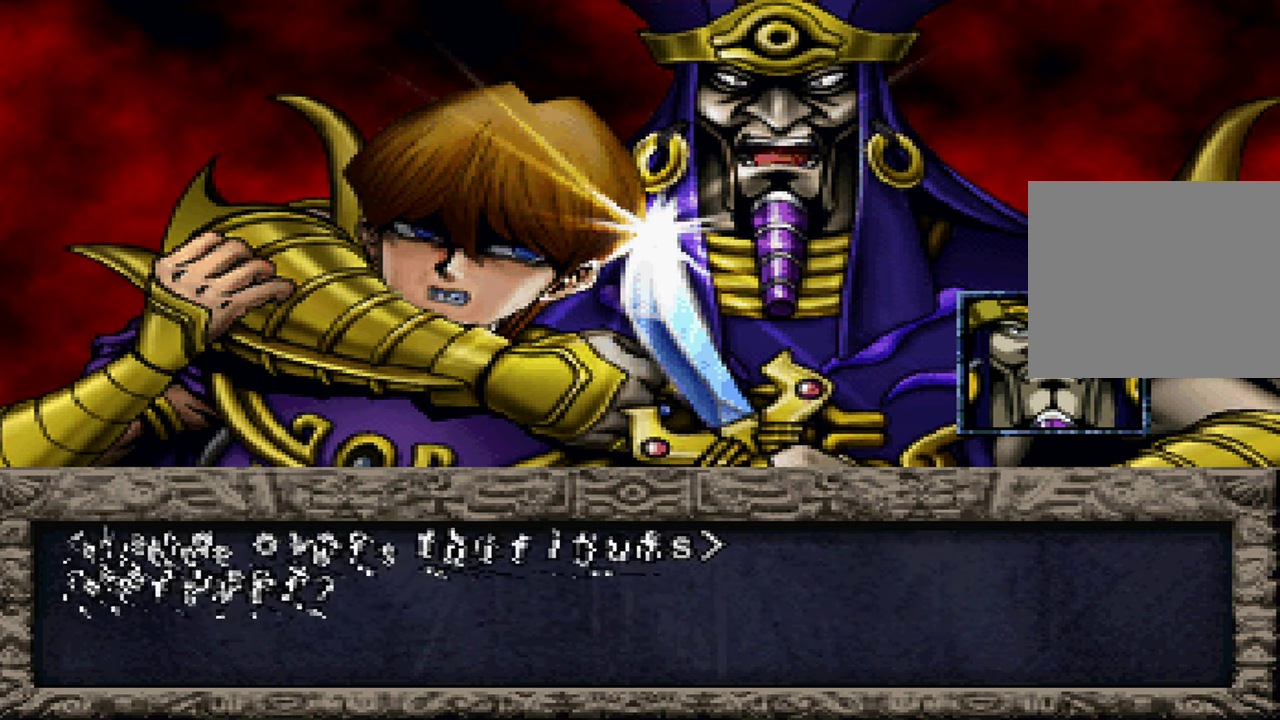
{"buttons": ["X"], "left_stick": "center", "right_stick": "center", "events": [[33, "A", "up"], [67, "X", "down"], [133, "X", "up"], [267, "X", "down"], [333, "X", "up"], [367, "A", "down"], [450, "A", "up"], [467, "X", "down"]]}
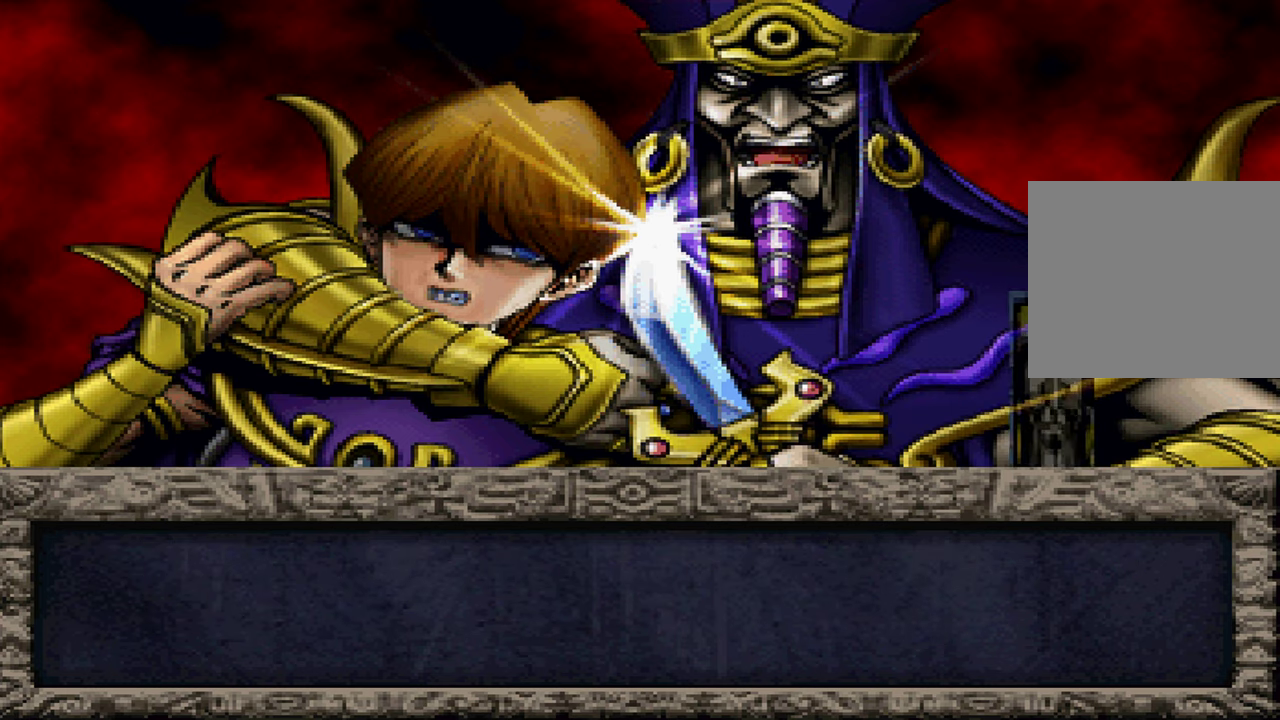
{"buttons": ["A"], "left_stick": "center", "right_stick": "center", "events": [[50, "X", "up"], [83, "A", "down"], [167, "A", "up"], [183, "X", "down"], [267, "X", "up"], [283, "A", "down"], [350, "A", "up"], [400, "X", "down"], [483, "X", "up"], [500, "A", "down"]]}
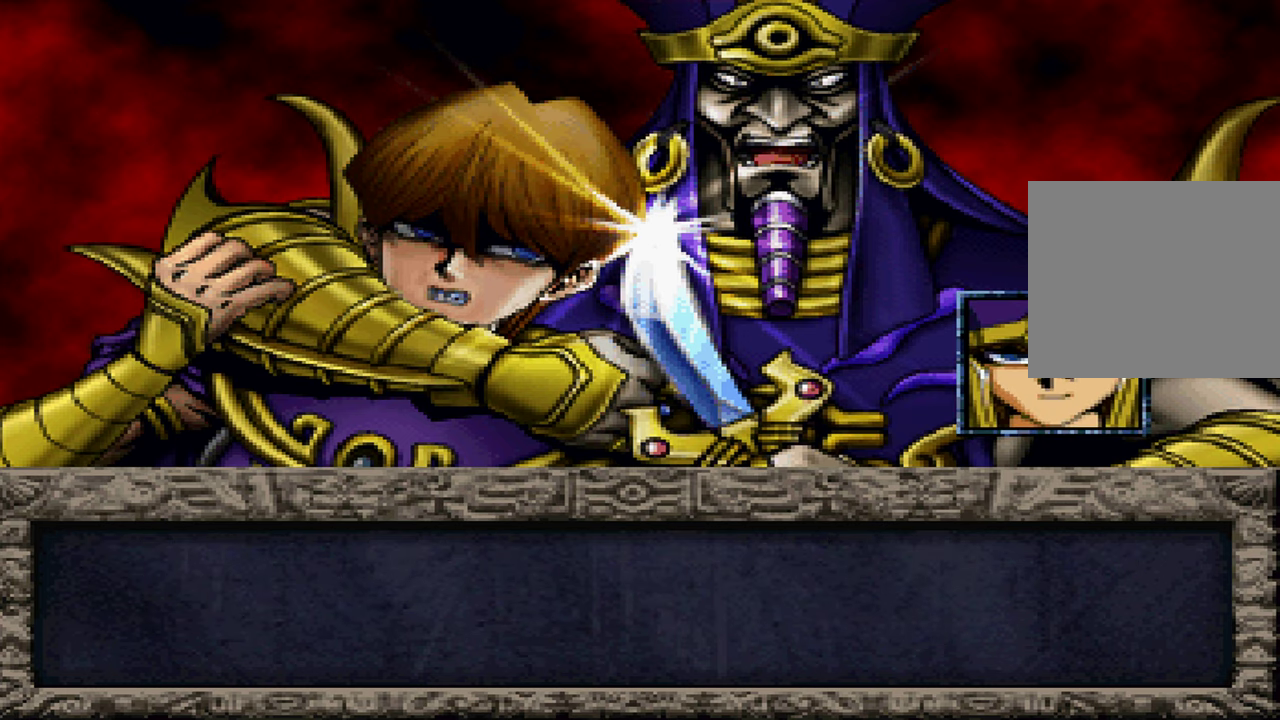
{"buttons": [], "left_stick": "center", "right_stick": "center", "events": [[50, "A", "up"], [100, "X", "down"], [167, "A", "down"], [183, "X", "up"], [250, "A", "up"], [317, "X", "down"], [367, "A", "down"], [417, "A", "up"], [417, "X", "up"]]}
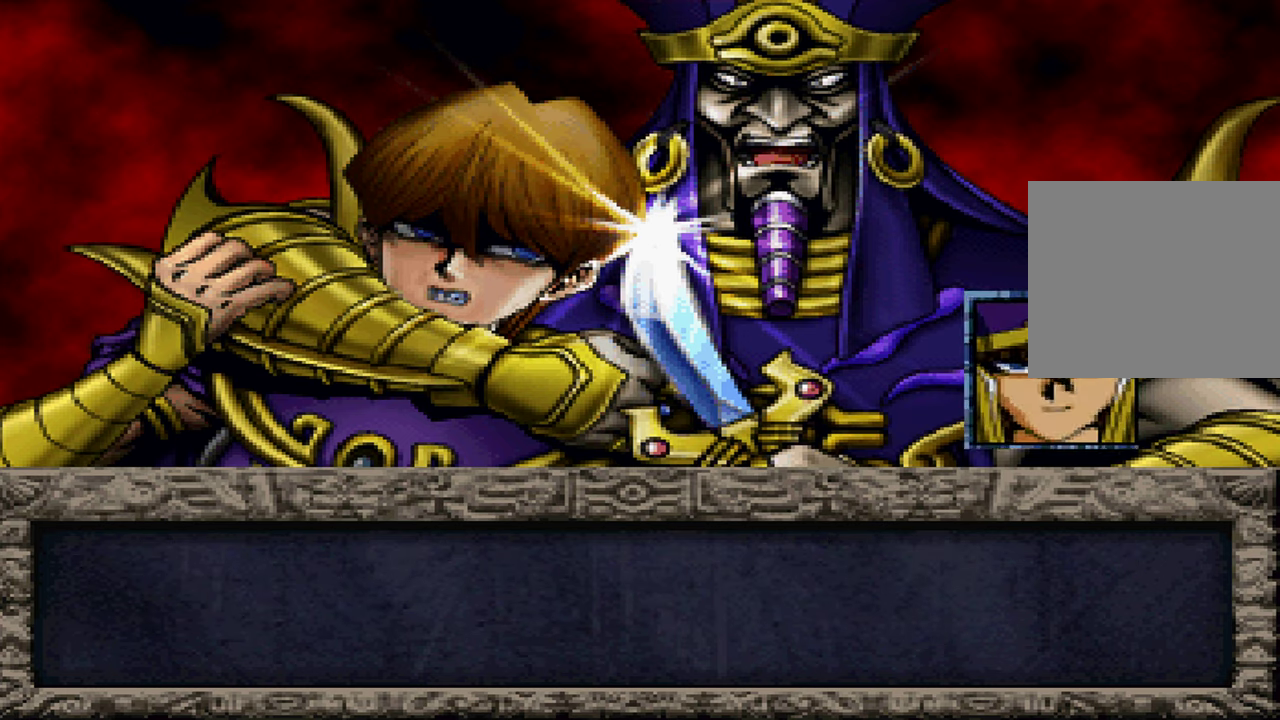
{"buttons": ["X"], "left_stick": "center", "right_stick": "center", "events": [[33, "A", "down"], [33, "X", "down"], [100, "A", "up"], [133, "X", "up"], [200, "A", "down"], [250, "X", "down"], [267, "A", "up"], [350, "X", "up"], [400, "A", "down"], [450, "A", "up"], [467, "X", "down"]]}
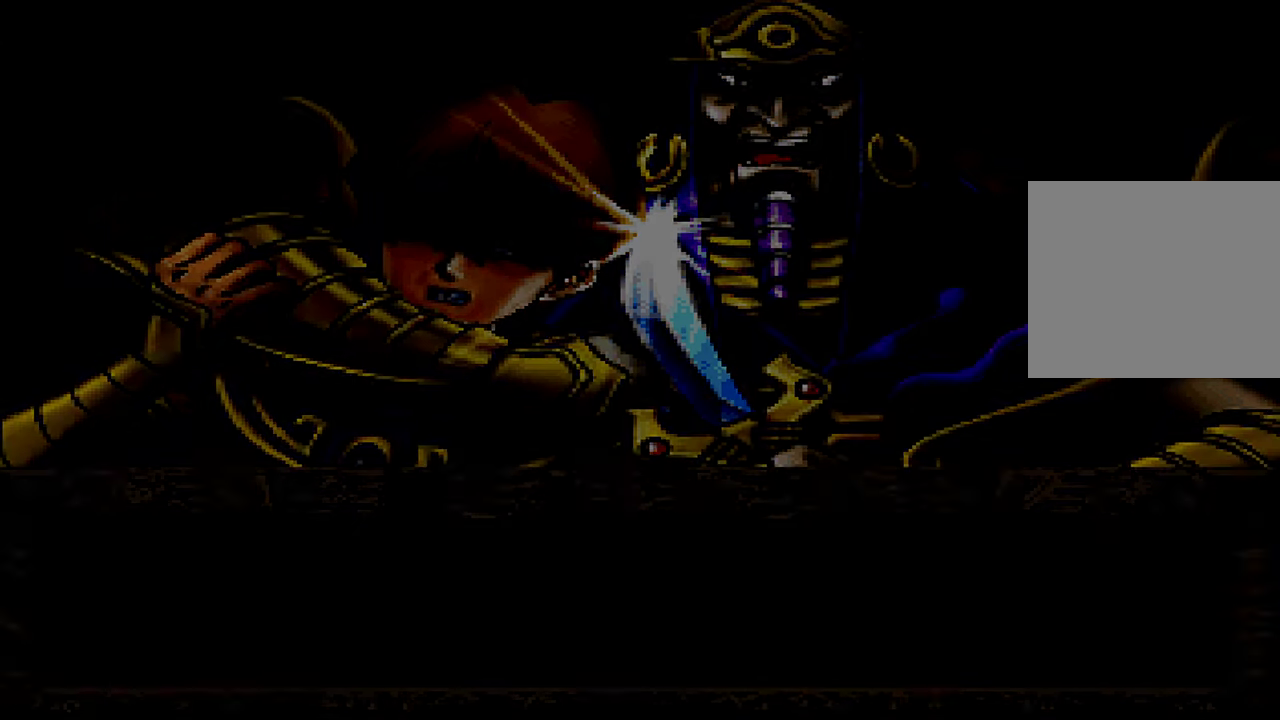
{"buttons": [], "left_stick": "center", "right_stick": "center", "events": [[50, "X", "up"], [67, "A", "down"], [133, "A", "up"], [183, "X", "down"], [250, "X", "up"], [267, "A", "down"], [317, "A", "up"]]}
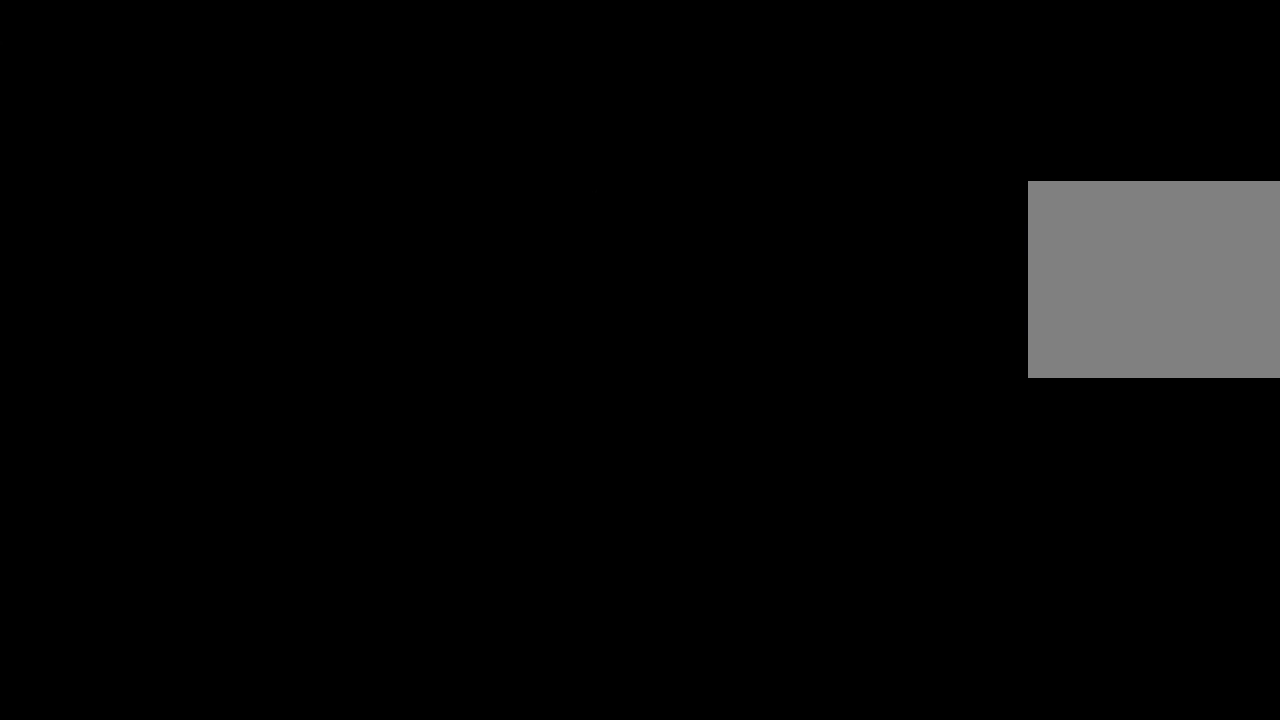
{"buttons": [], "left_stick": "center", "right_stick": "center", "events": []}
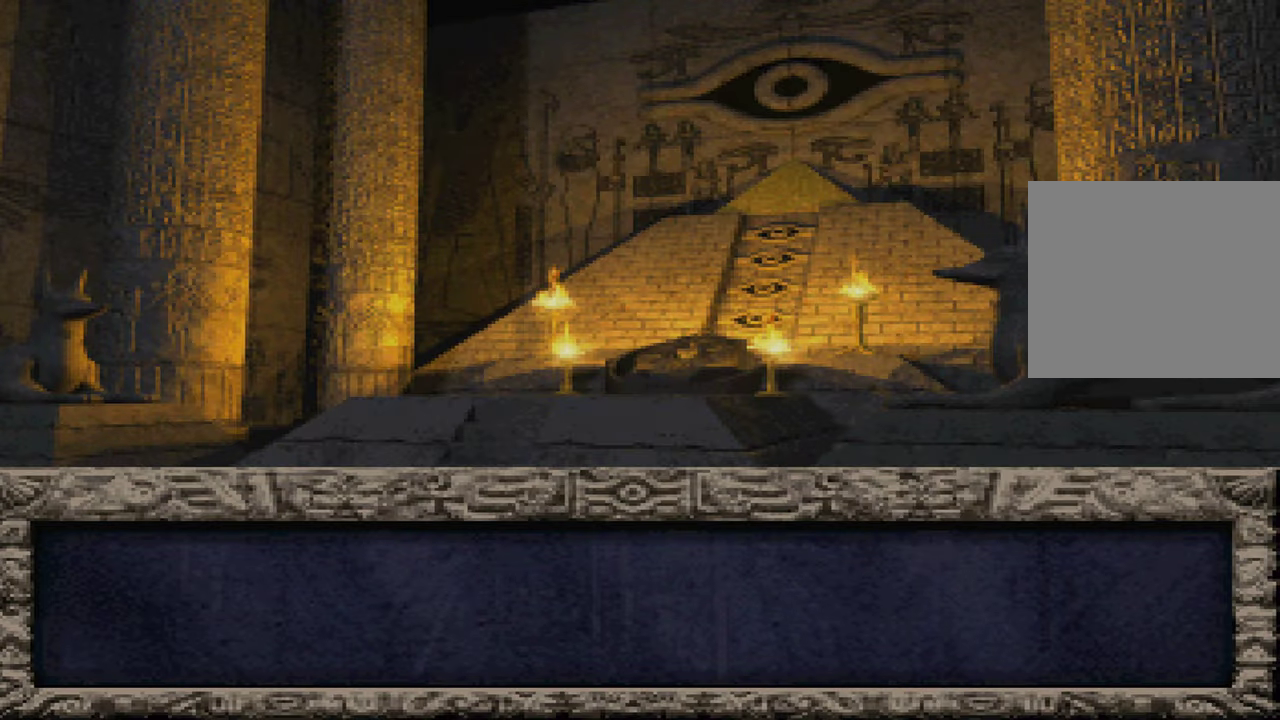
{"buttons": ["X"], "left_stick": "center", "right_stick": "center", "events": [[33, "A", "down"], [33, "X", "down"], [117, "A", "up"], [133, "X", "up"], [234, "A", "down"], [267, "X", "down"], [284, "A", "up"], [334, "X", "up"], [400, "A", "down"], [450, "A", "up"], [467, "X", "down"]]}
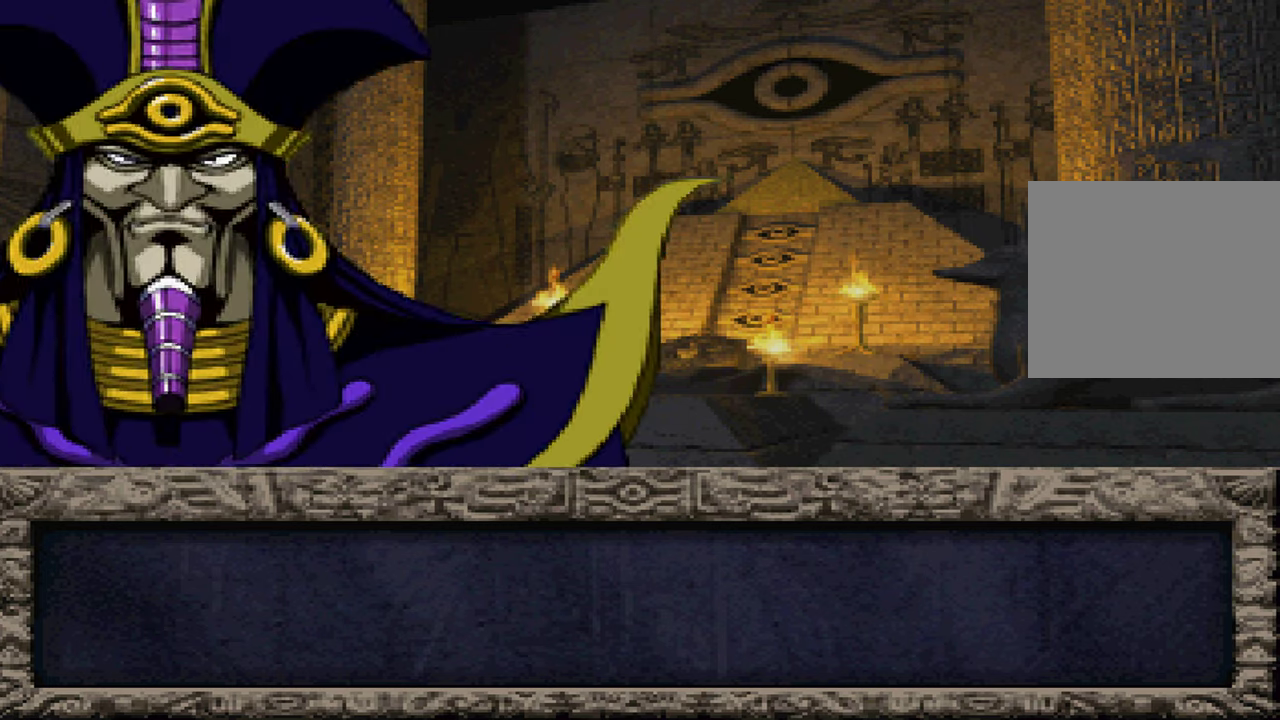
{"buttons": ["A"], "left_stick": "center", "right_stick": "center", "events": [[50, "X", "up"], [84, "A", "down"], [150, "A", "up"], [184, "X", "down"], [250, "A", "down"], [267, "X", "up"], [334, "A", "up"], [384, "X", "down"], [434, "A", "down"], [450, "X", "up"]]}
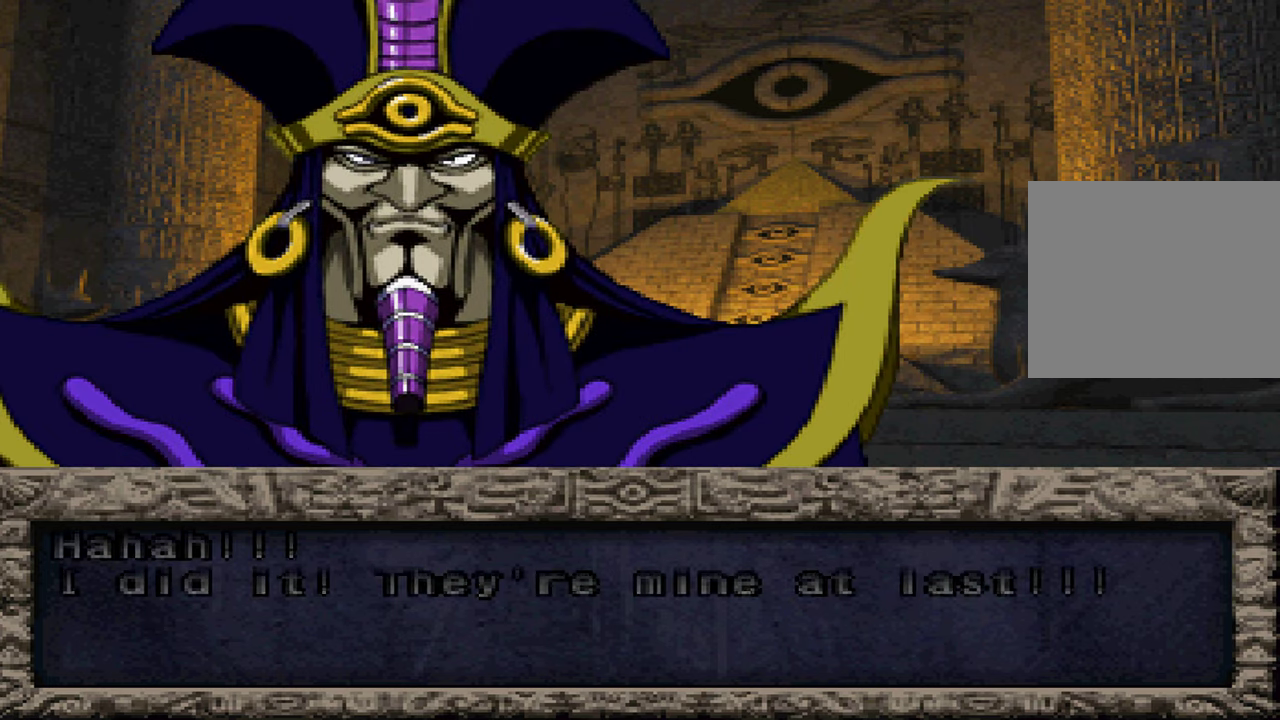
{"buttons": ["A"], "left_stick": "center", "right_stick": "center", "events": [[17, "A", "up"], [100, "X", "down"], [117, "A", "down"], [150, "X", "up"], [200, "A", "up"], [300, "A", "down"], [300, "X", "down"], [367, "A", "up"], [400, "X", "up"], [484, "A", "down"]]}
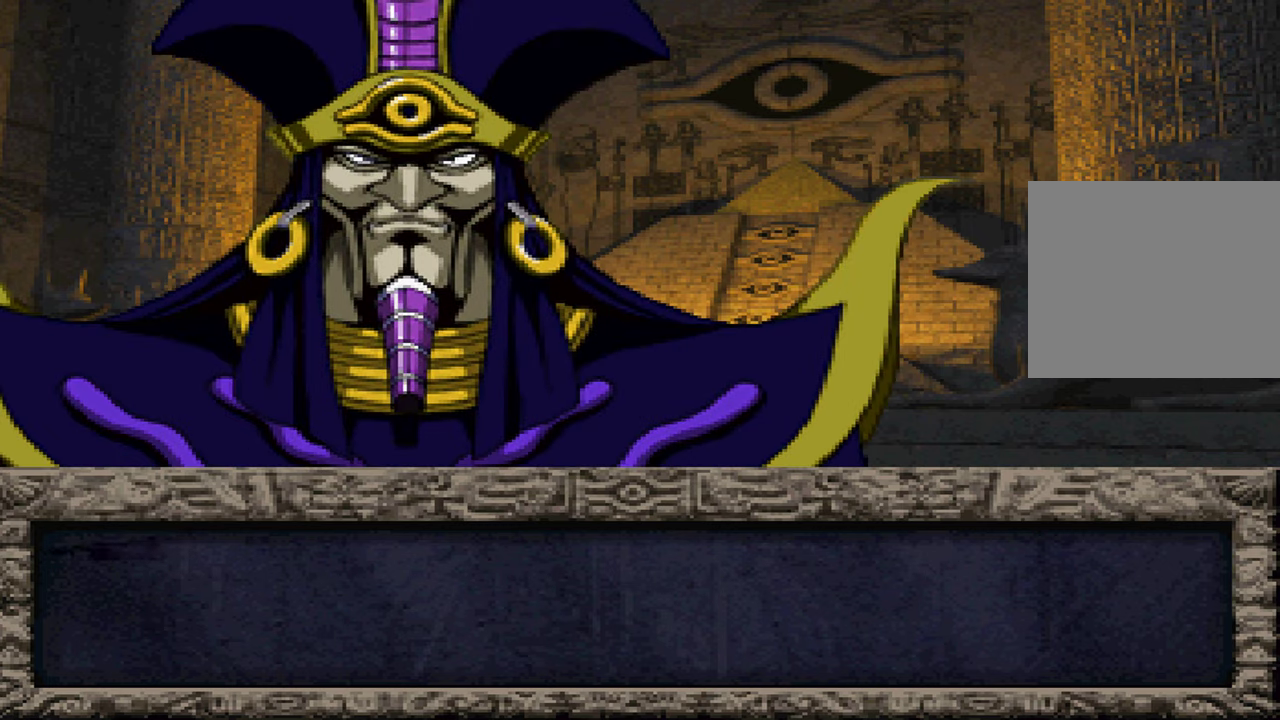
{"buttons": ["X"], "left_stick": "center", "right_stick": "center", "events": [[34, "X", "down"], [50, "A", "up"], [134, "X", "up"], [167, "A", "down"], [234, "A", "up"], [234, "X", "down"], [334, "X", "up"], [350, "A", "down"], [400, "A", "up"], [434, "X", "down"]]}
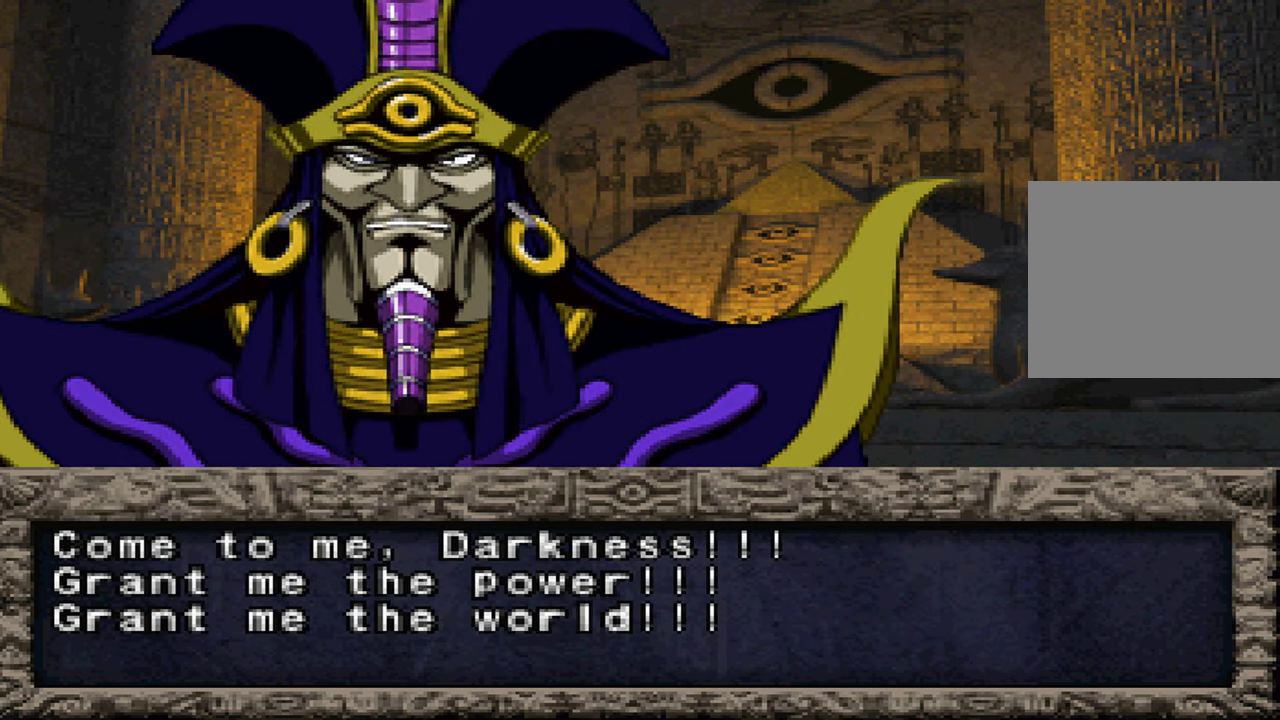
{"buttons": [], "left_stick": "center", "right_stick": "center", "events": [[17, "X", "up"], [34, "A", "down"], [100, "A", "up"], [150, "X", "down"], [217, "A", "down"], [234, "X", "up"], [284, "A", "up"], [384, "X", "down"], [417, "A", "down"], [467, "X", "up"], [484, "A", "up"]]}
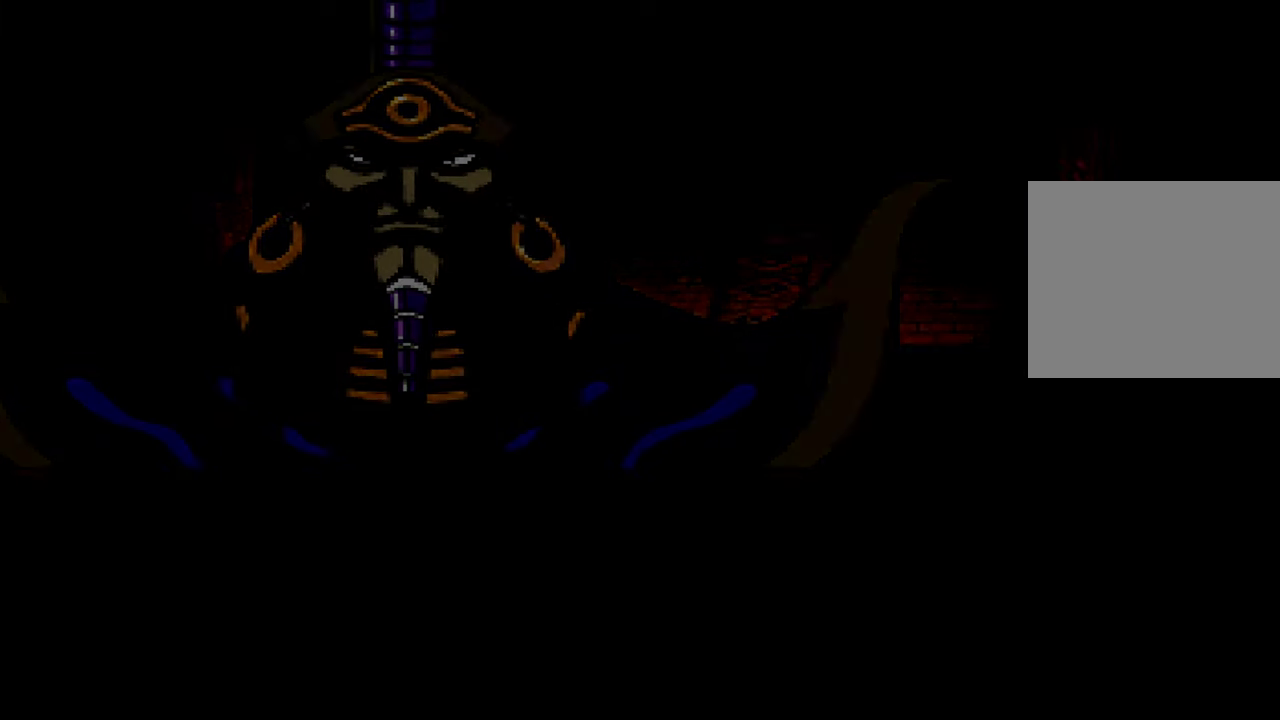
{"buttons": [], "left_stick": "center", "right_stick": "center", "events": [[117, "A", "down"], [117, "X", "down"], [167, "A", "up"], [217, "X", "up"]]}
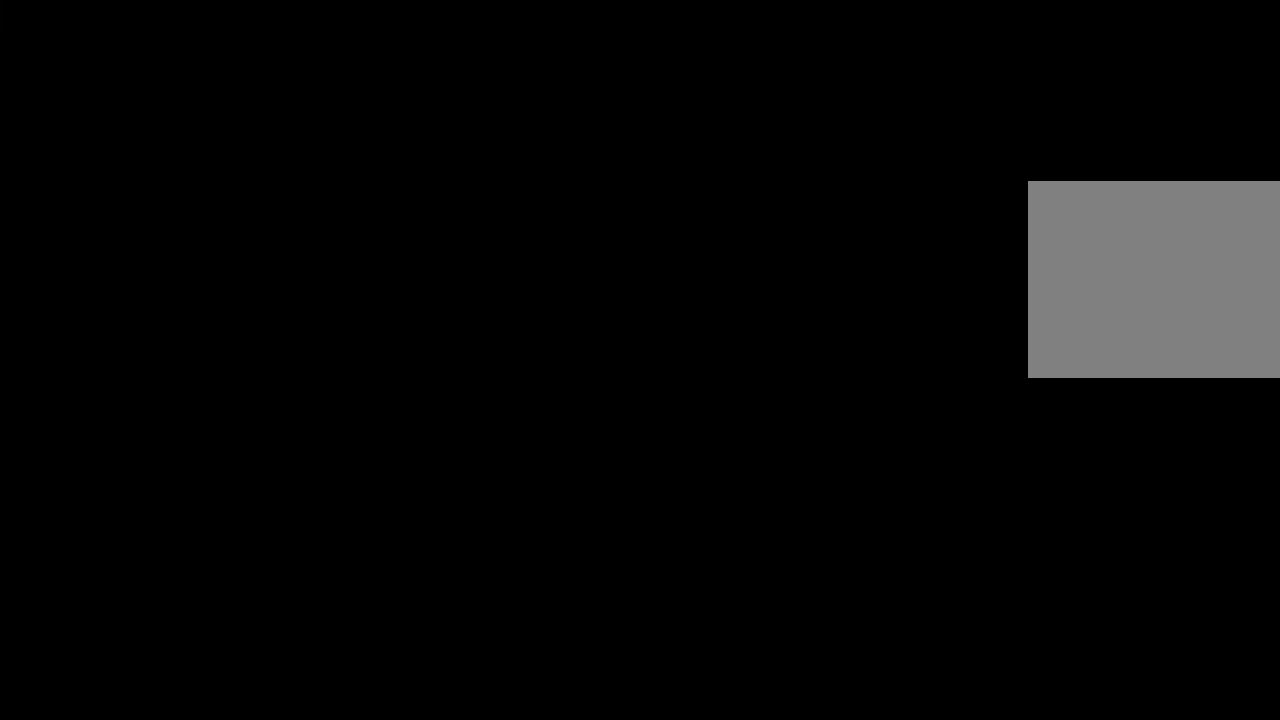
{"buttons": [], "left_stick": "center", "right_stick": "center", "events": []}
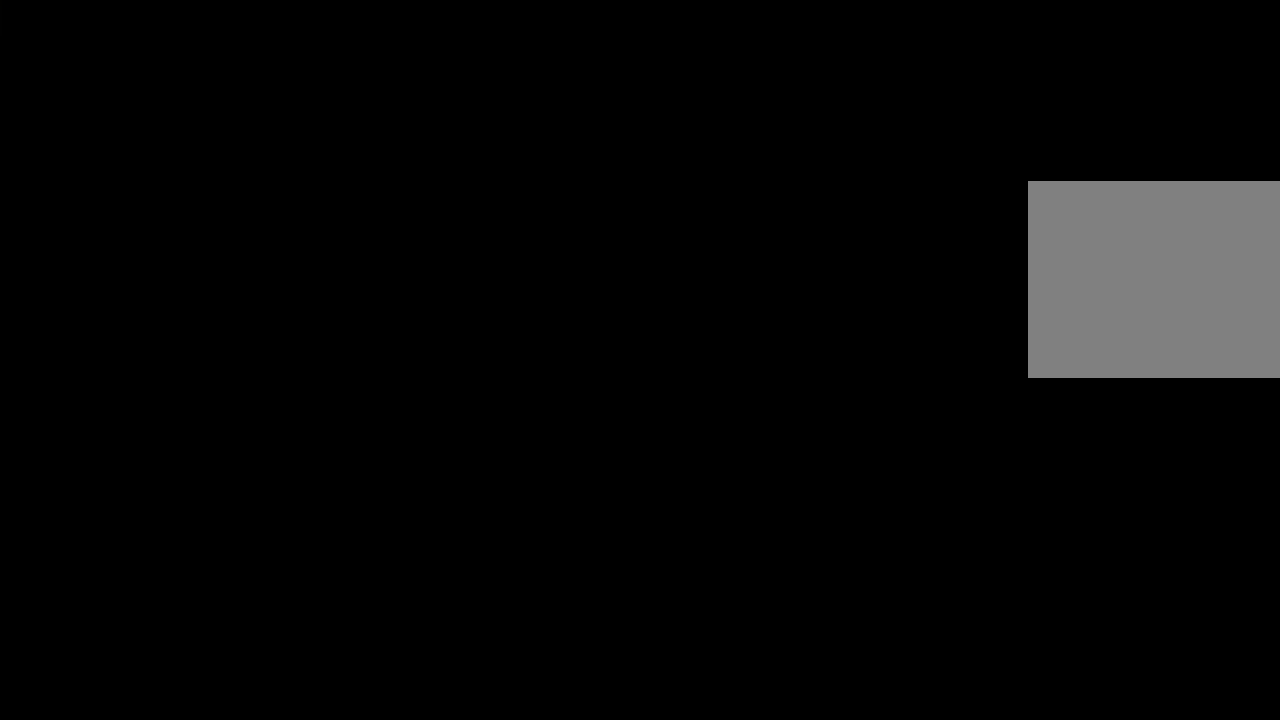
{"buttons": [], "left_stick": "center", "right_stick": "center", "events": []}
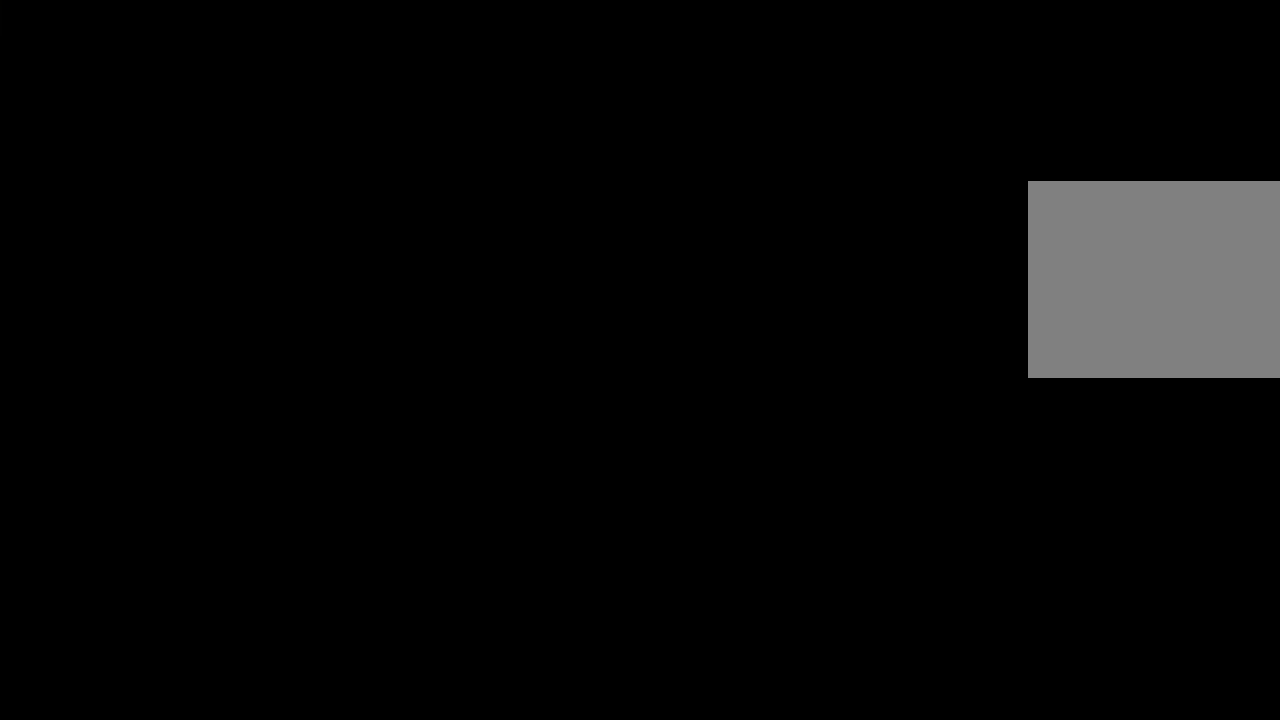
{"buttons": [], "left_stick": "center", "right_stick": "center", "events": []}
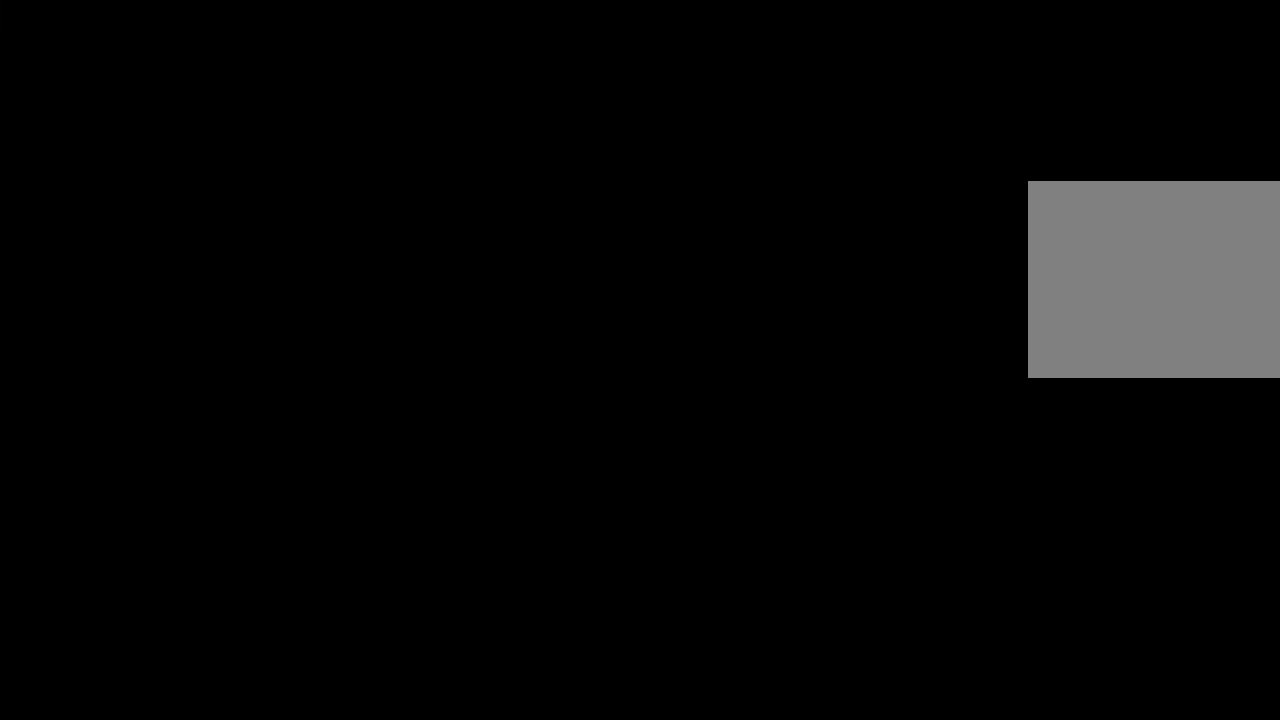
{"buttons": [], "left_stick": "center", "right_stick": "center", "events": []}
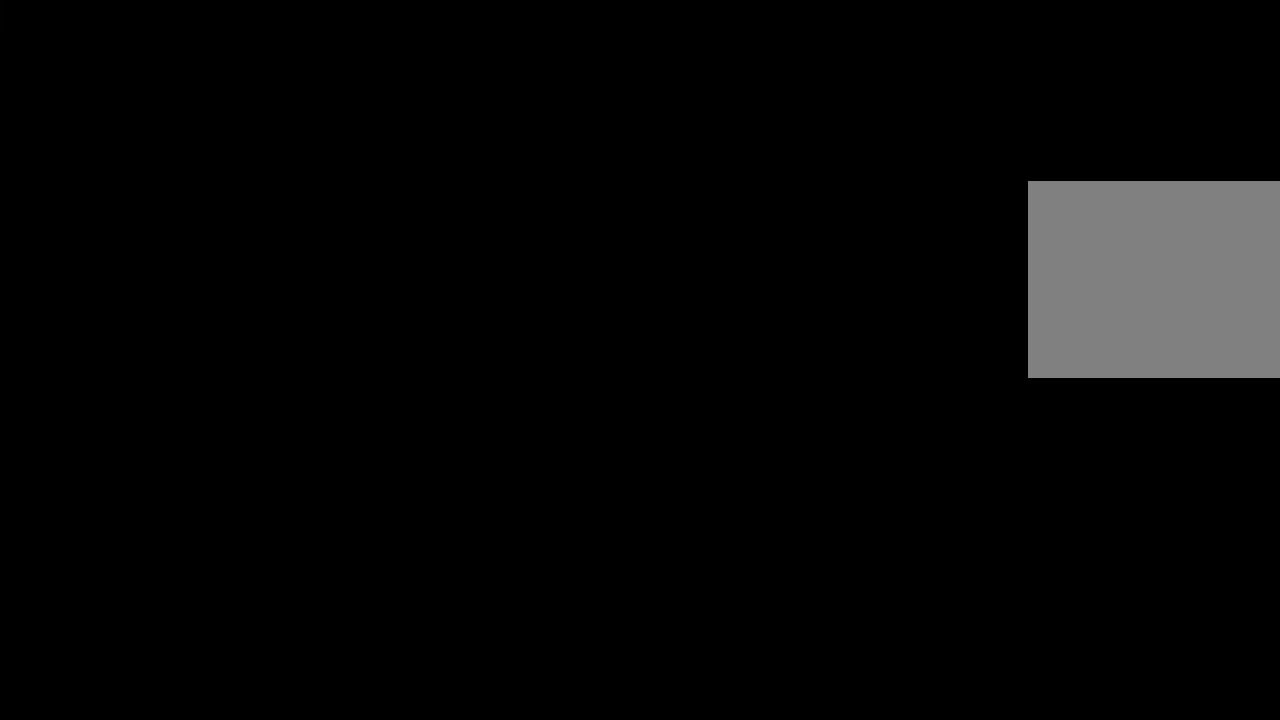
{"buttons": [], "left_stick": "center", "right_stick": "center", "events": []}
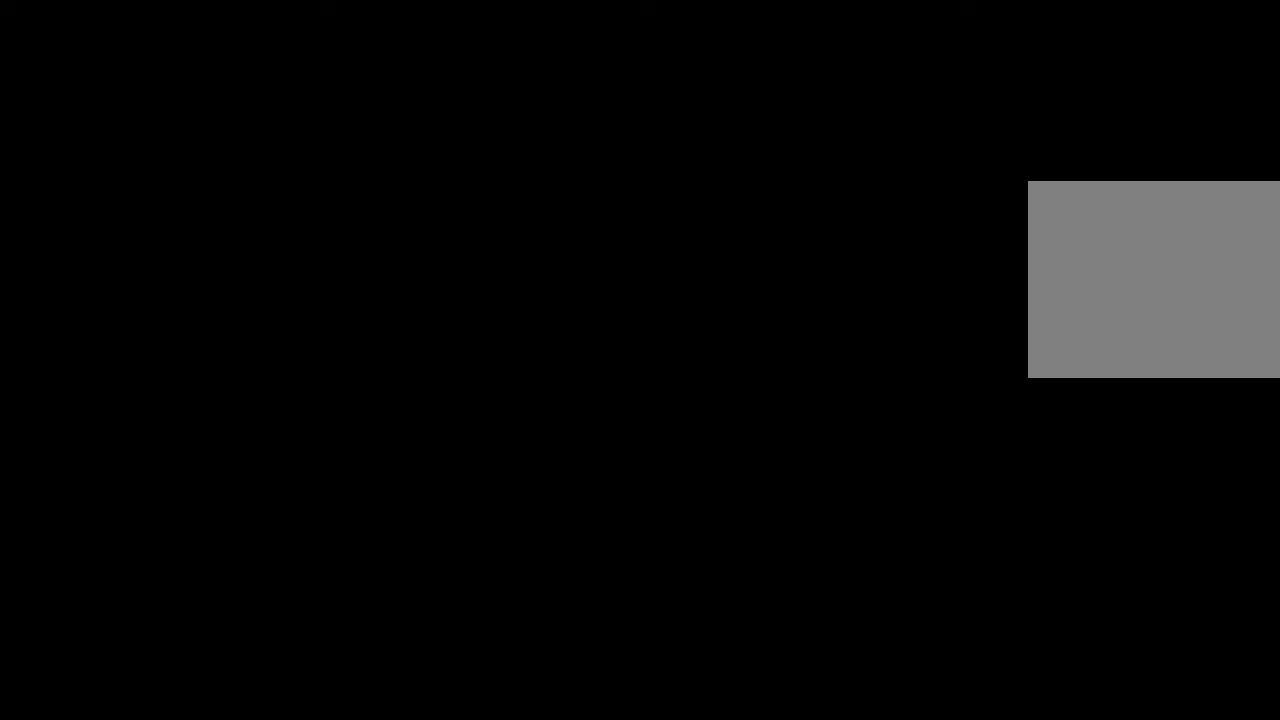
{"buttons": [], "left_stick": "center", "right_stick": "center", "events": []}
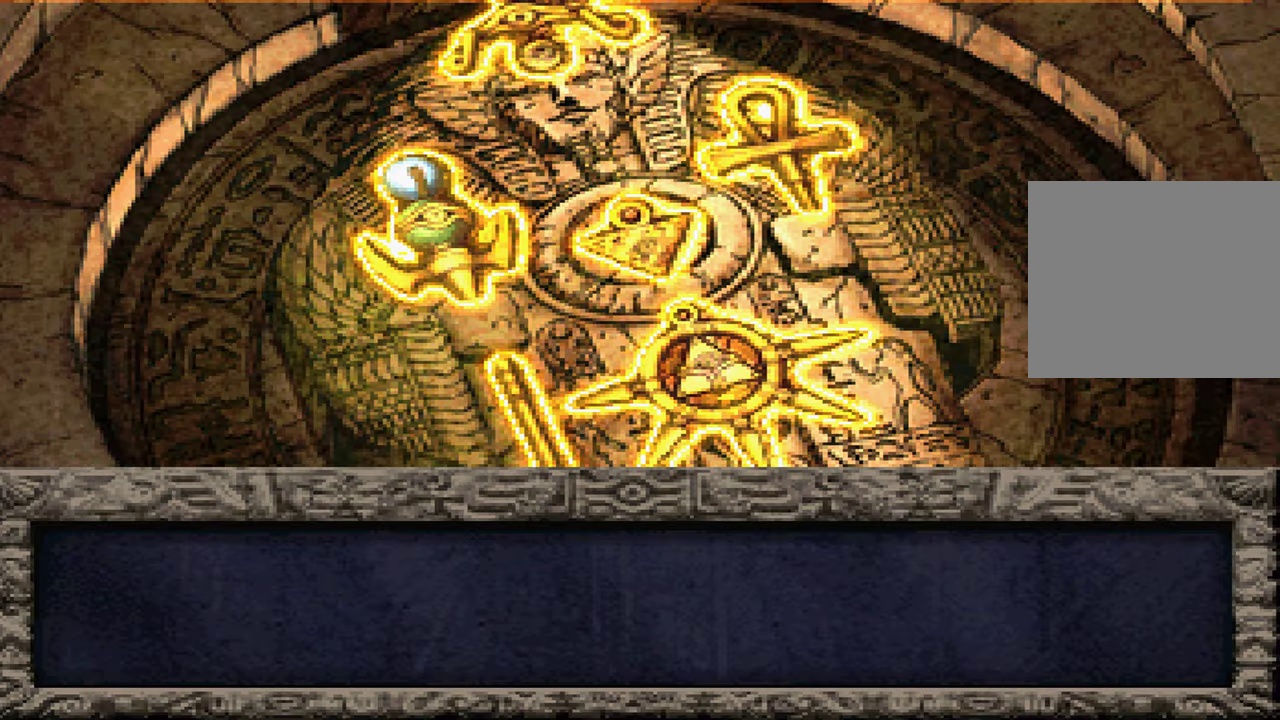
{"buttons": ["X"], "left_stick": "center", "right_stick": "center", "events": [[266, "A", "down"], [266, "X", "down"], [333, "A", "up"], [366, "X", "up"], [433, "A", "down"], [500, "A", "up"], [500, "X", "down"]]}
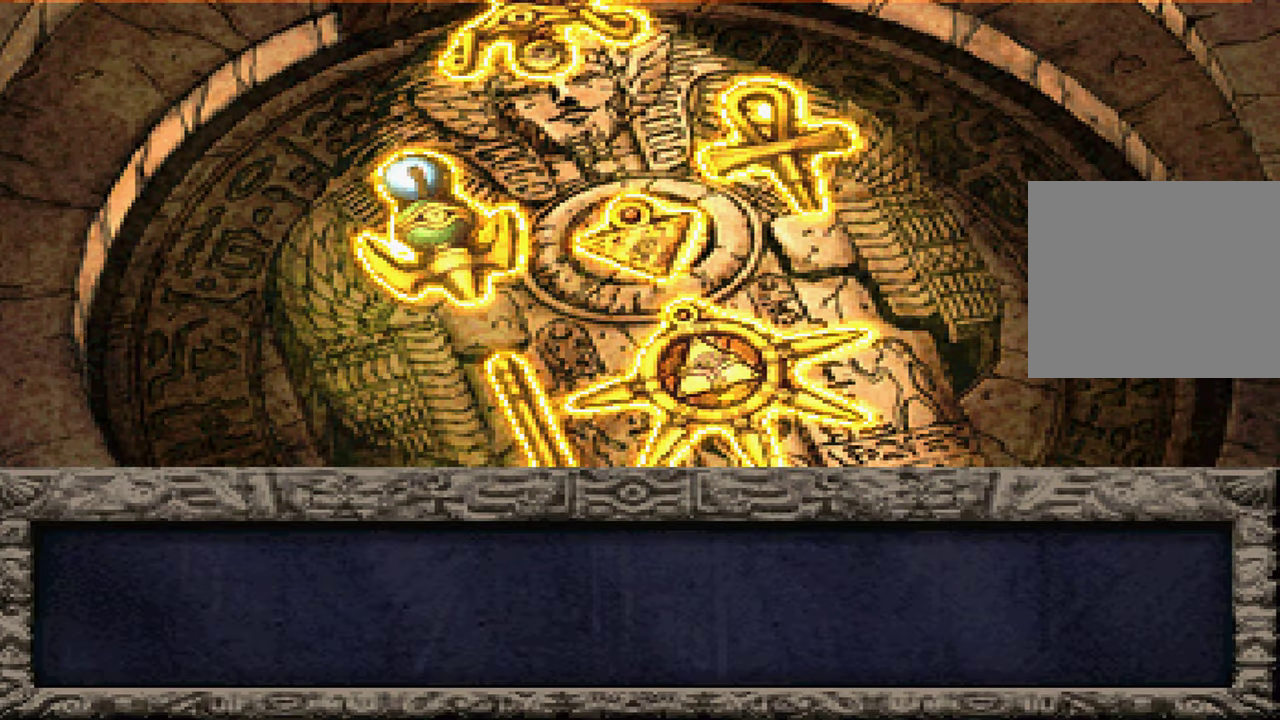
{"buttons": ["A"], "left_stick": "center", "right_stick": "center", "events": [[50, "X", "up"], [116, "A", "down"], [166, "A", "up"], [166, "X", "down"], [250, "X", "up"], [283, "A", "down"], [333, "A", "up"], [366, "X", "down"], [450, "A", "down"], [450, "X", "up"]]}
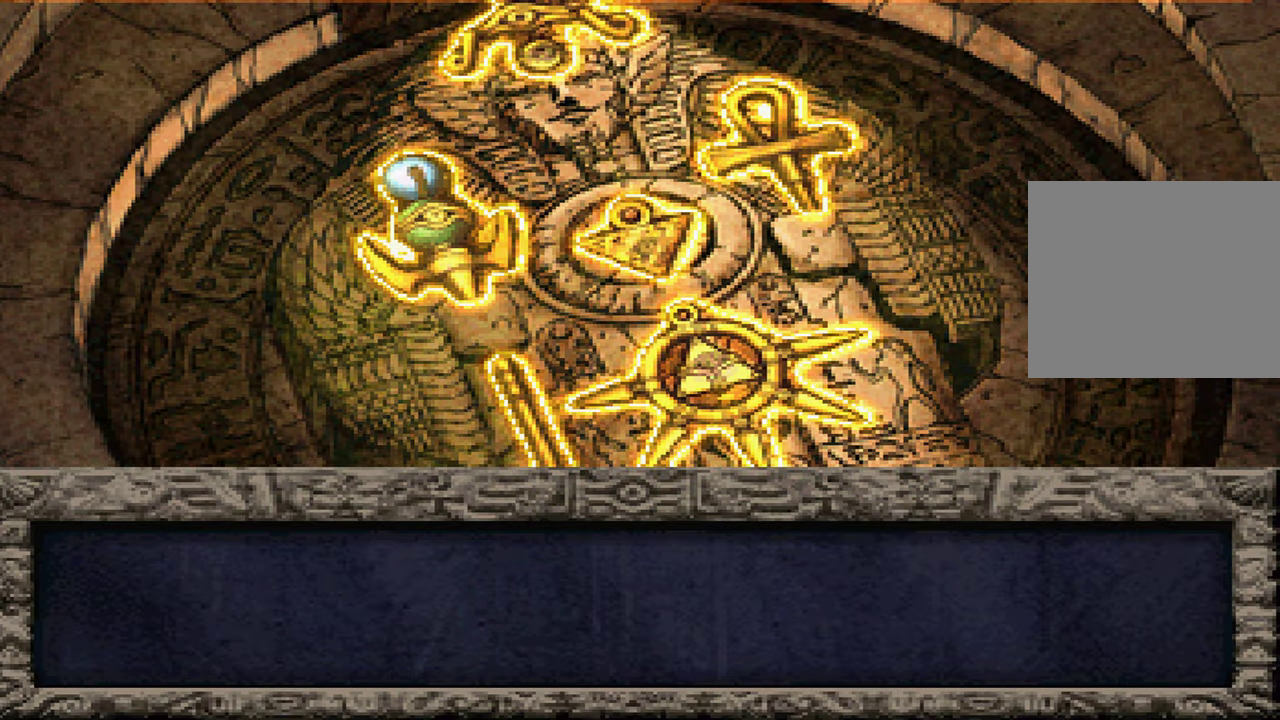
{"buttons": [], "left_stick": "center", "right_stick": "center", "events": [[16, "A", "up"]]}
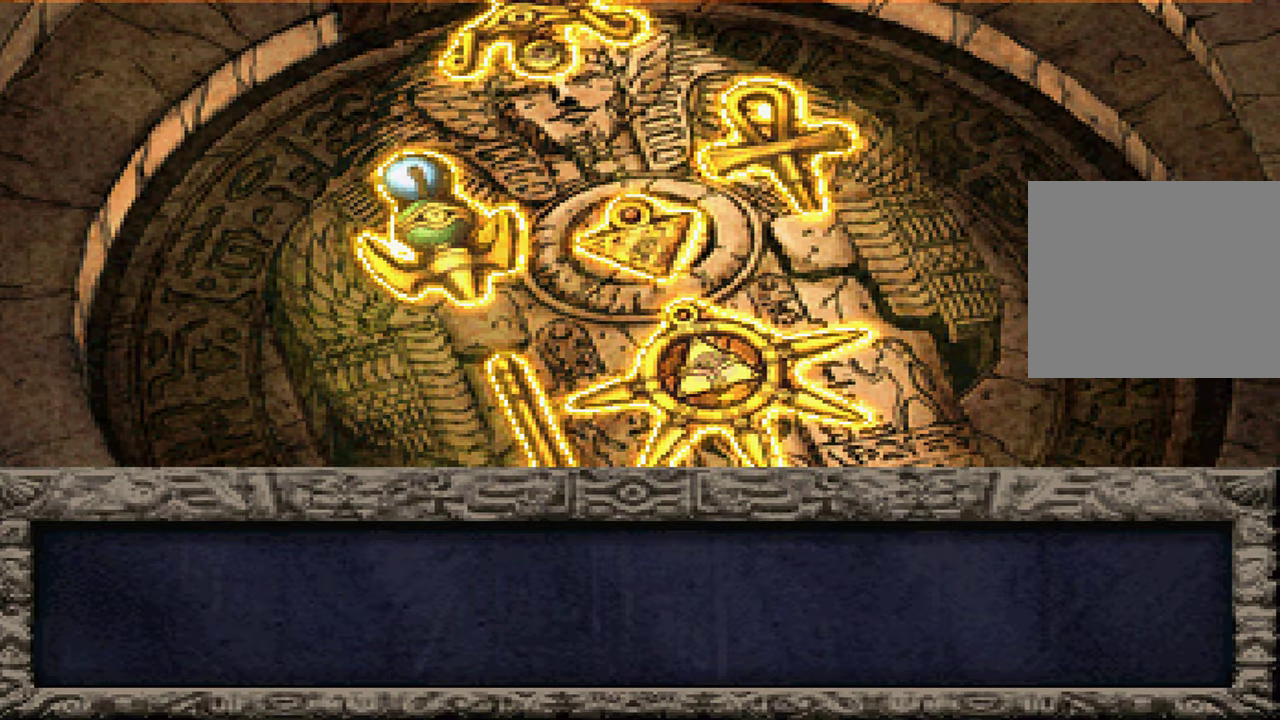
{"buttons": [], "left_stick": "center", "right_stick": "center", "events": []}
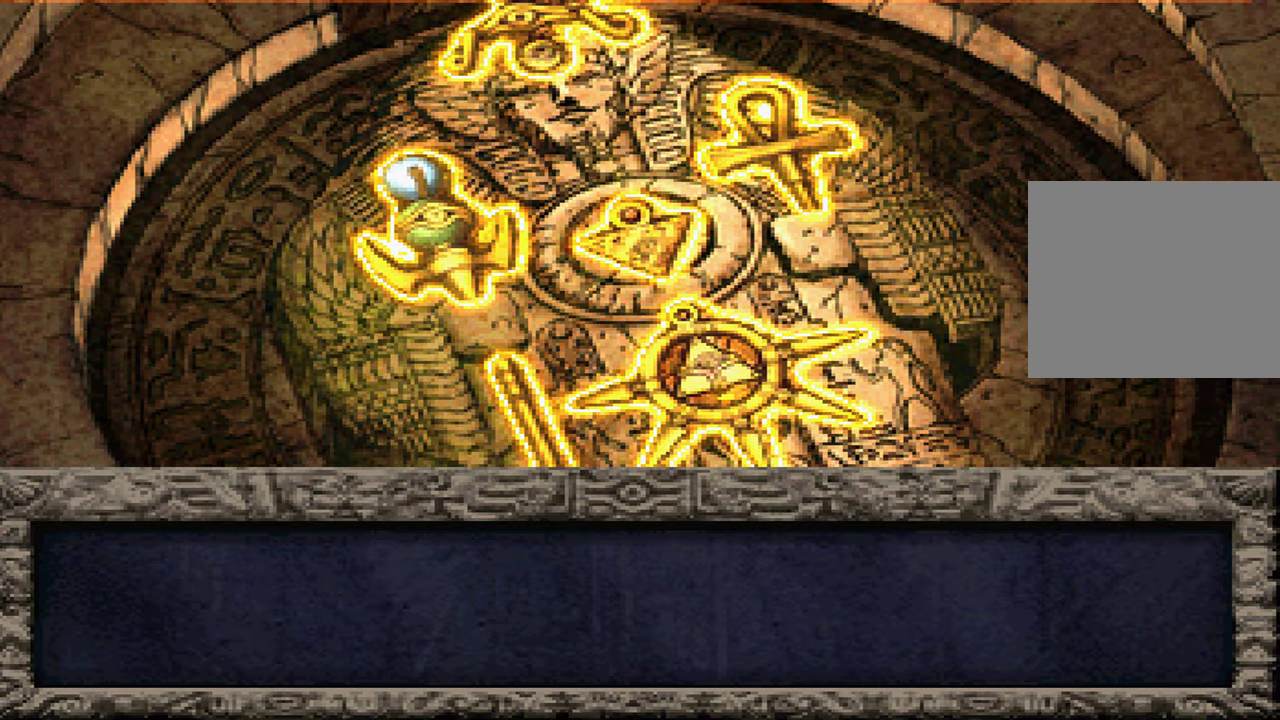
{"buttons": [], "left_stick": "center", "right_stick": "center", "events": []}